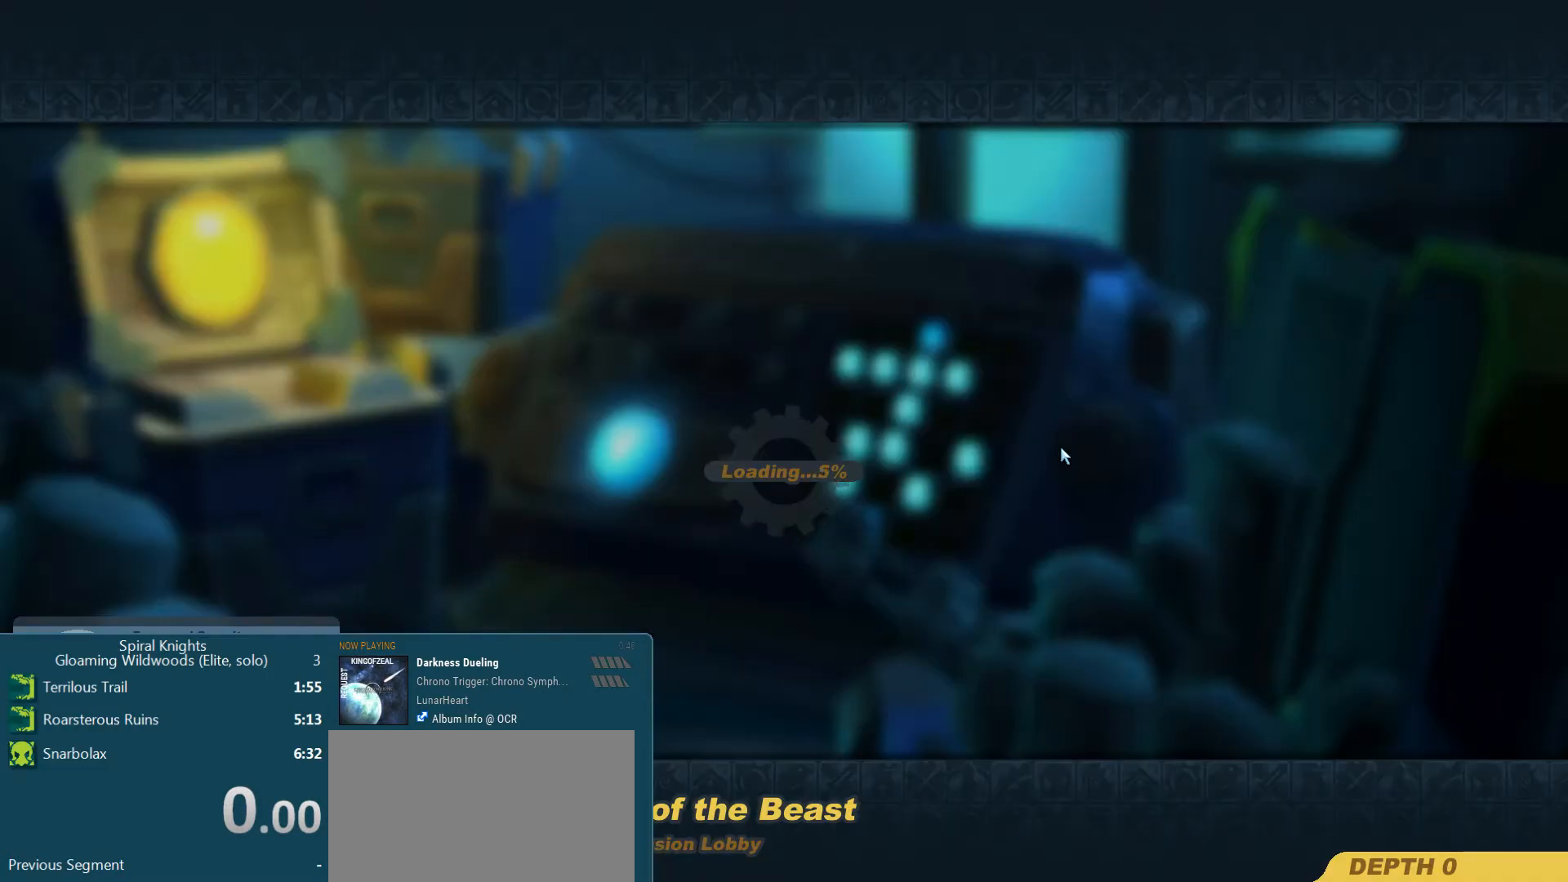
Gameplay with a controller (PlayStation layout); each line is a JSON object with the inputs held at the frame after it. "events" lists button and stick changes between this image and that frame as [ms after this image, input, new state], when the widget could be followed in between. Not read: L3 R3.
{"buttons": [], "left_stick": "left", "right_stick": "up", "events": [[133, "right_stick", "left"], [200, "left_stick", "left"], [367, "right_stick", "up-left"], [467, "right_stick", "up"]]}
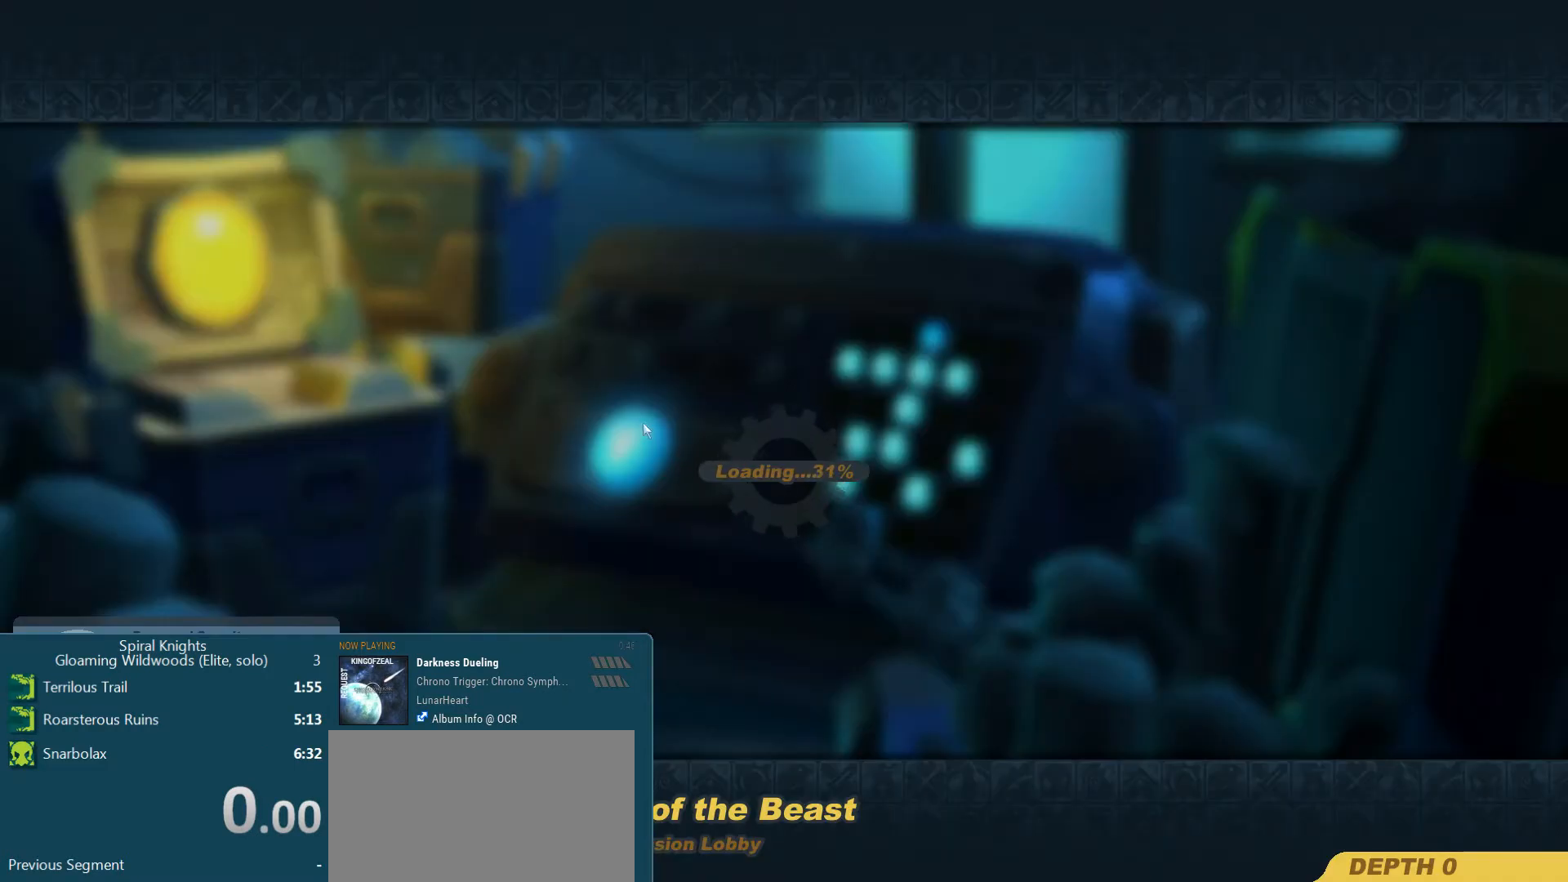
{"buttons": [], "left_stick": "left", "right_stick": "down-right", "events": [[167, "right_stick", "left"], [367, "right_stick", "down"], [500, "right_stick", "down-right"]]}
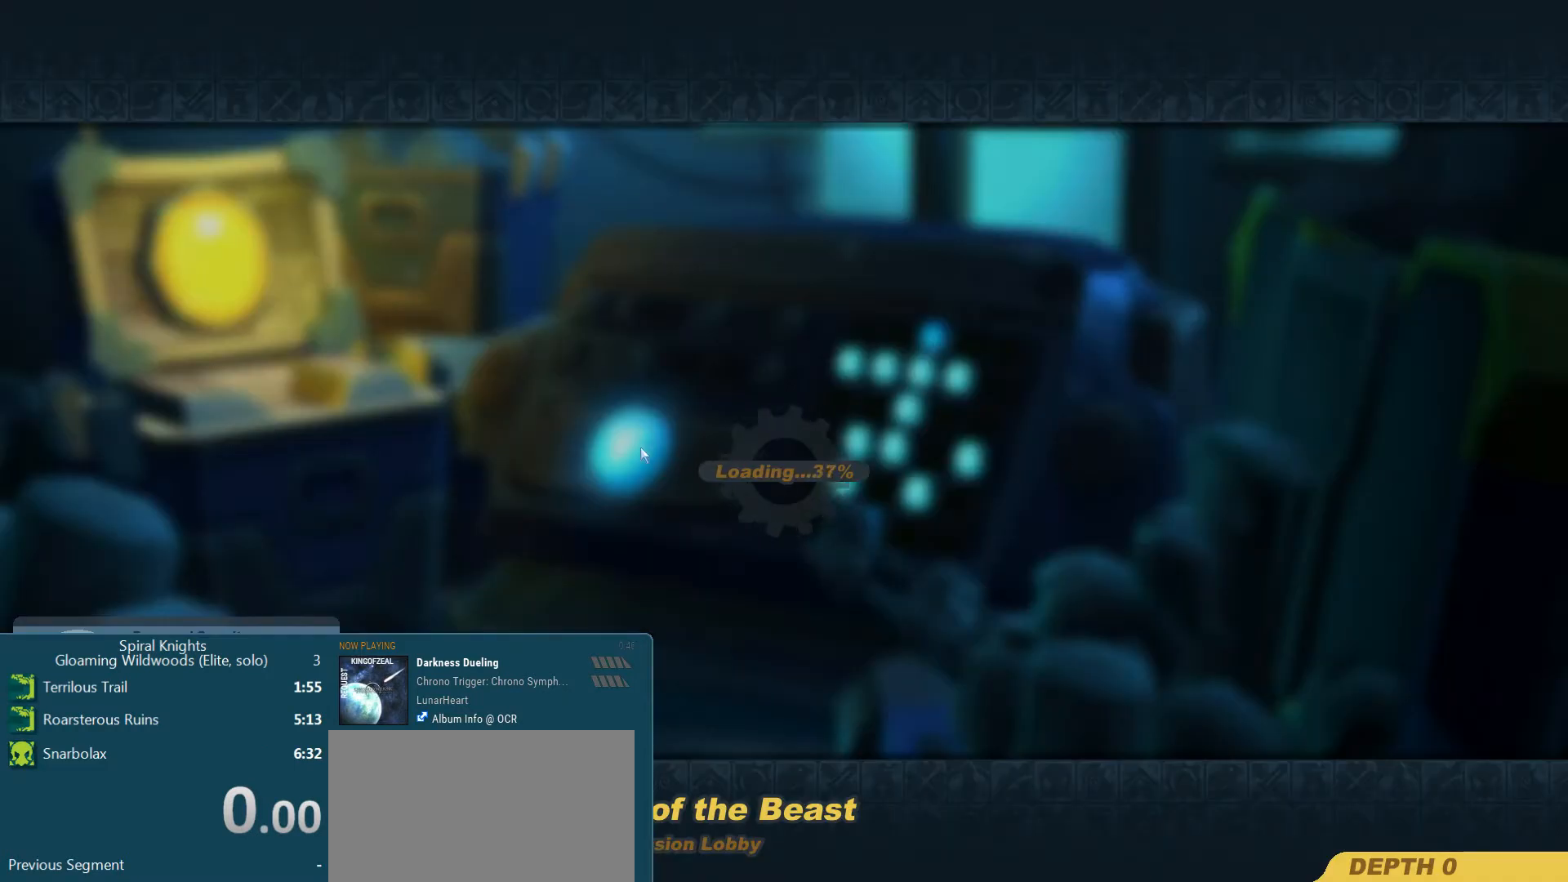
{"buttons": [], "left_stick": "left", "right_stick": "down-right", "events": [[33, "right_stick", "down"], [67, "right_stick", "up"], [200, "right_stick", "down"], [267, "right_stick", "right"], [367, "right_stick", "up-left"], [467, "right_stick", "down-right"]]}
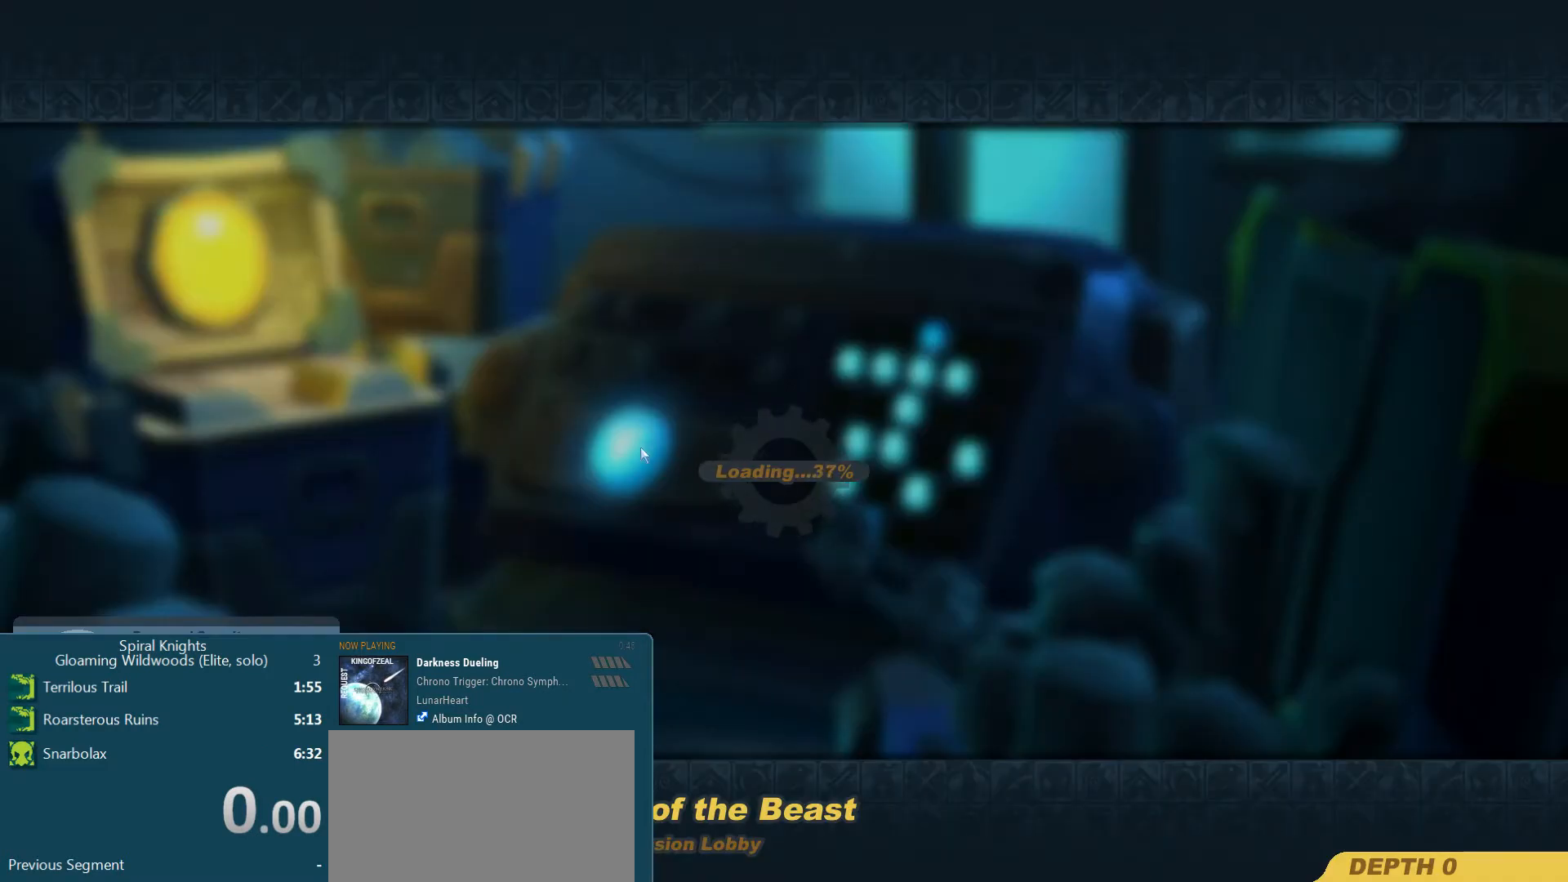
{"buttons": [], "left_stick": "left", "right_stick": "right", "events": [[33, "right_stick", "up-right"], [333, "right_stick", "up-left"], [400, "right_stick", "down-left"], [467, "right_stick", "right"]]}
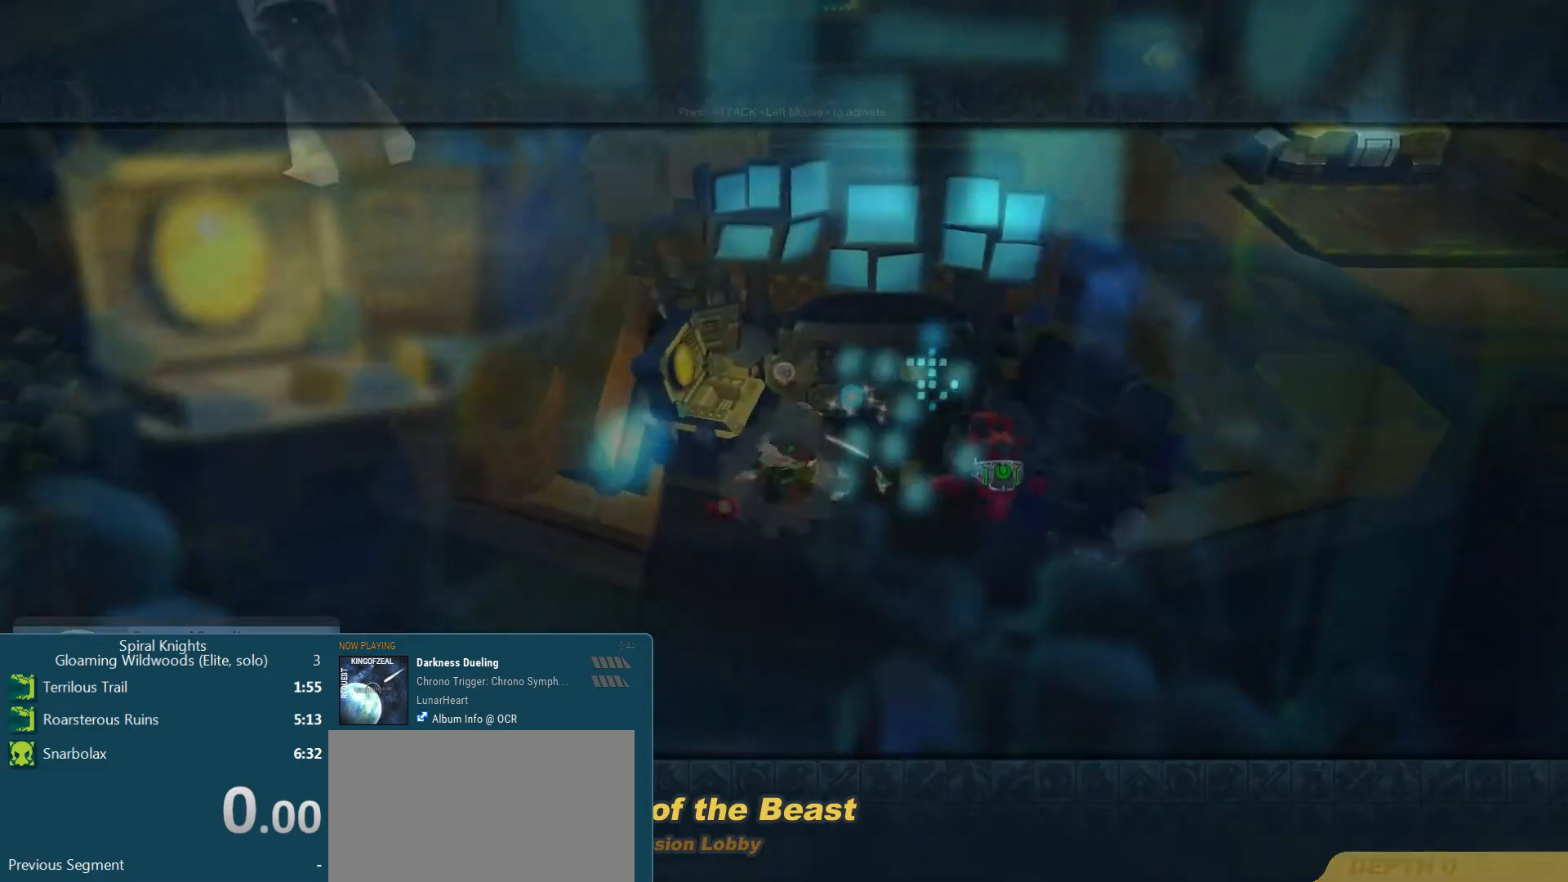
{"buttons": [], "left_stick": "left", "right_stick": "center", "events": [[33, "right_stick", "up"], [100, "right_stick", "left"], [200, "left_stick", "down-left"], [267, "right_stick", "down-left"], [500, "left_stick", "left"], [500, "right_stick", "center"]]}
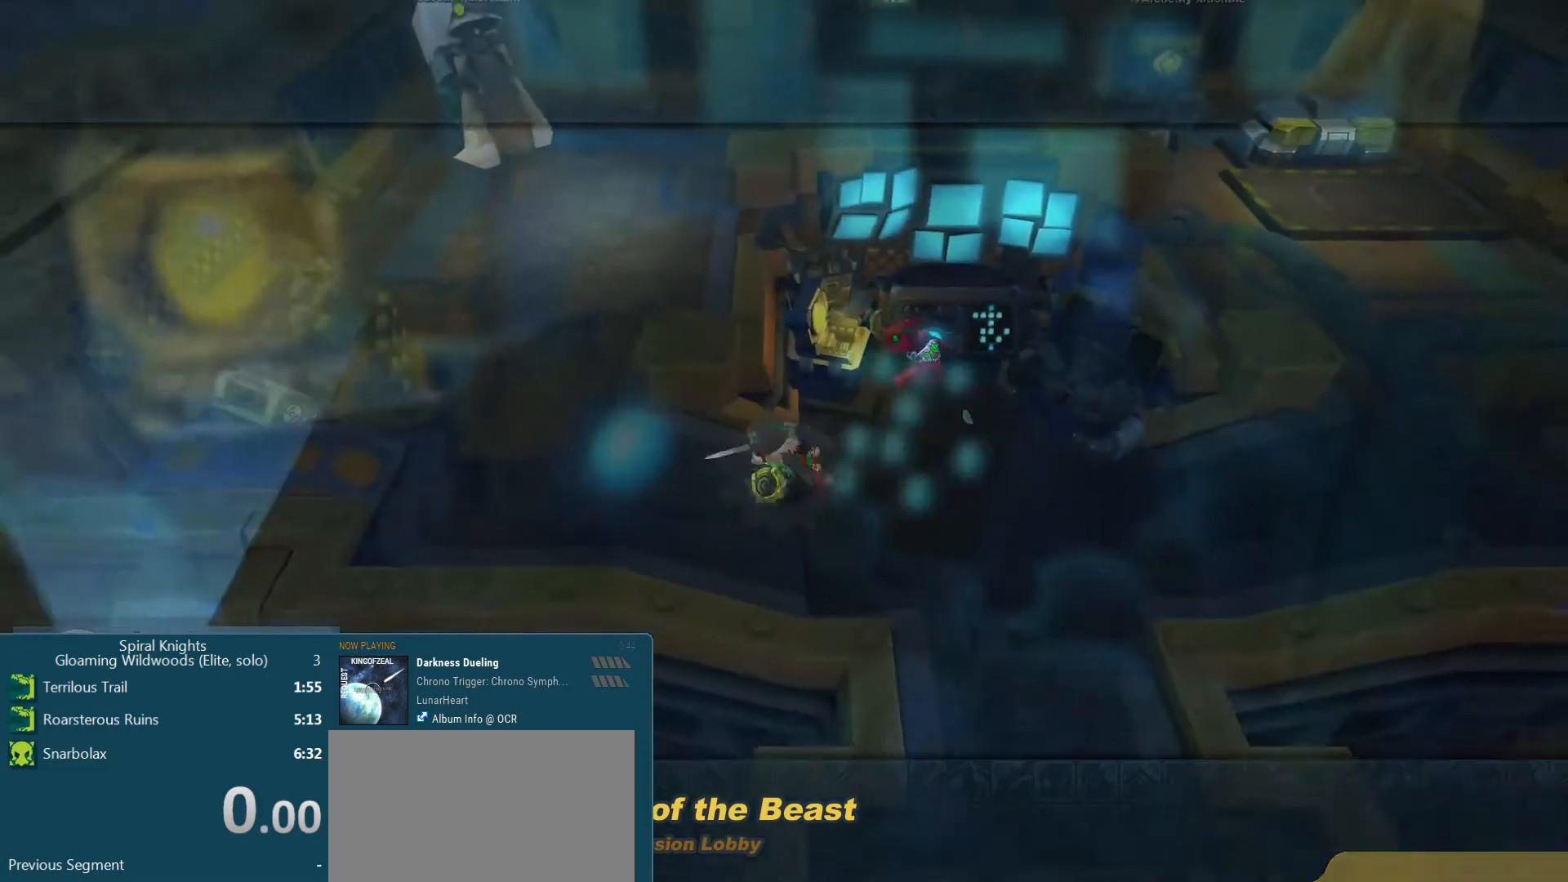
{"buttons": [], "left_stick": "up", "right_stick": "left", "events": [[167, "CROSS", "down"], [267, "CROSS", "up"], [467, "right_stick", "left"], [500, "left_stick", "up"]]}
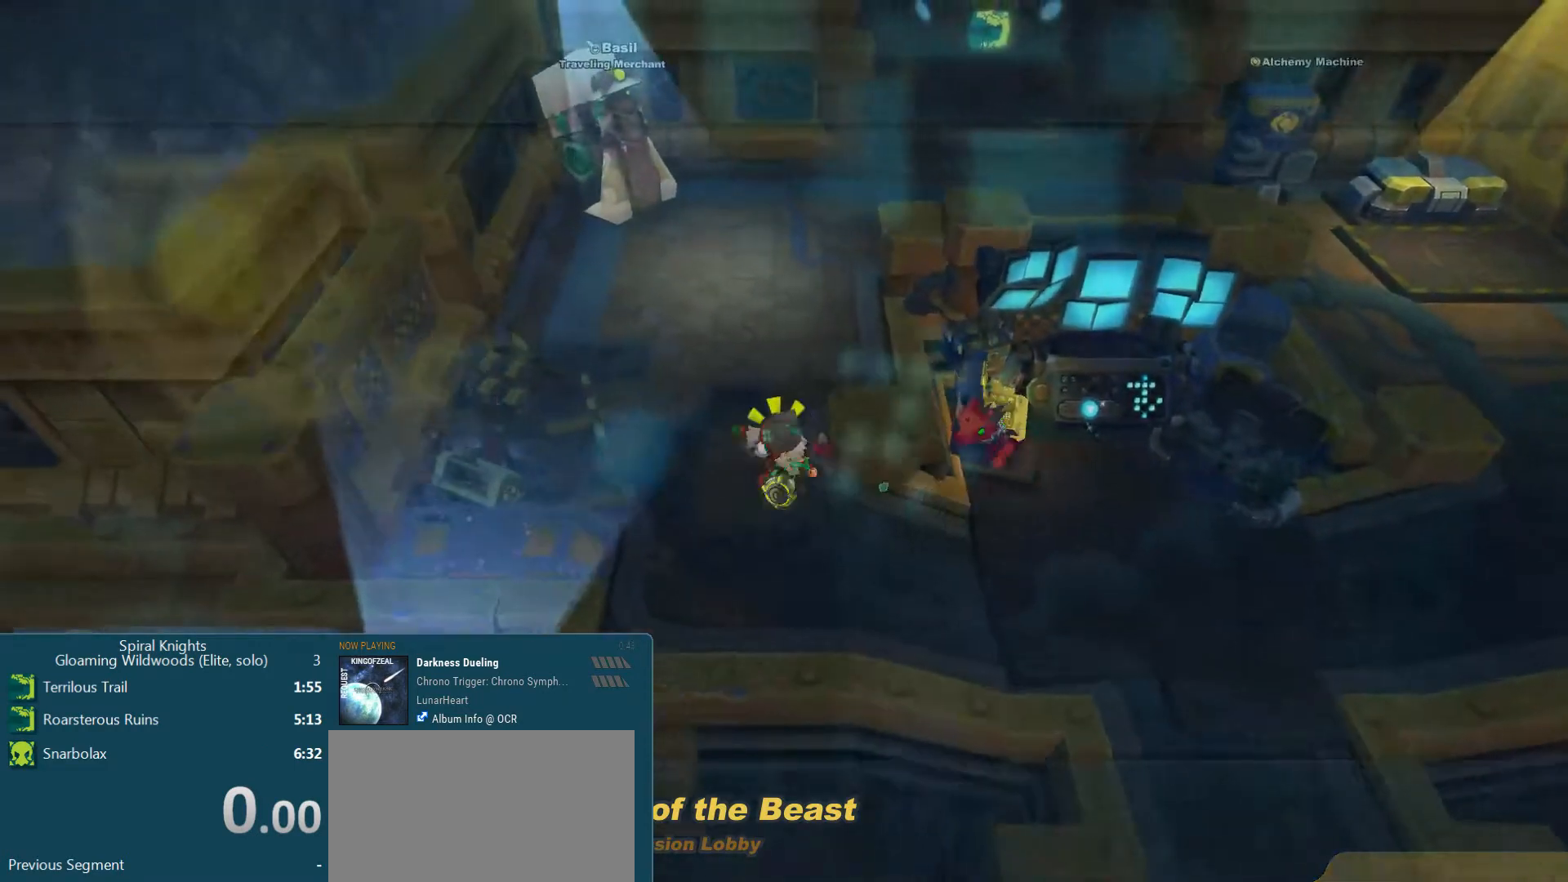
{"buttons": [], "left_stick": "up", "right_stick": "up-right", "events": [[133, "right_stick", "up-right"]]}
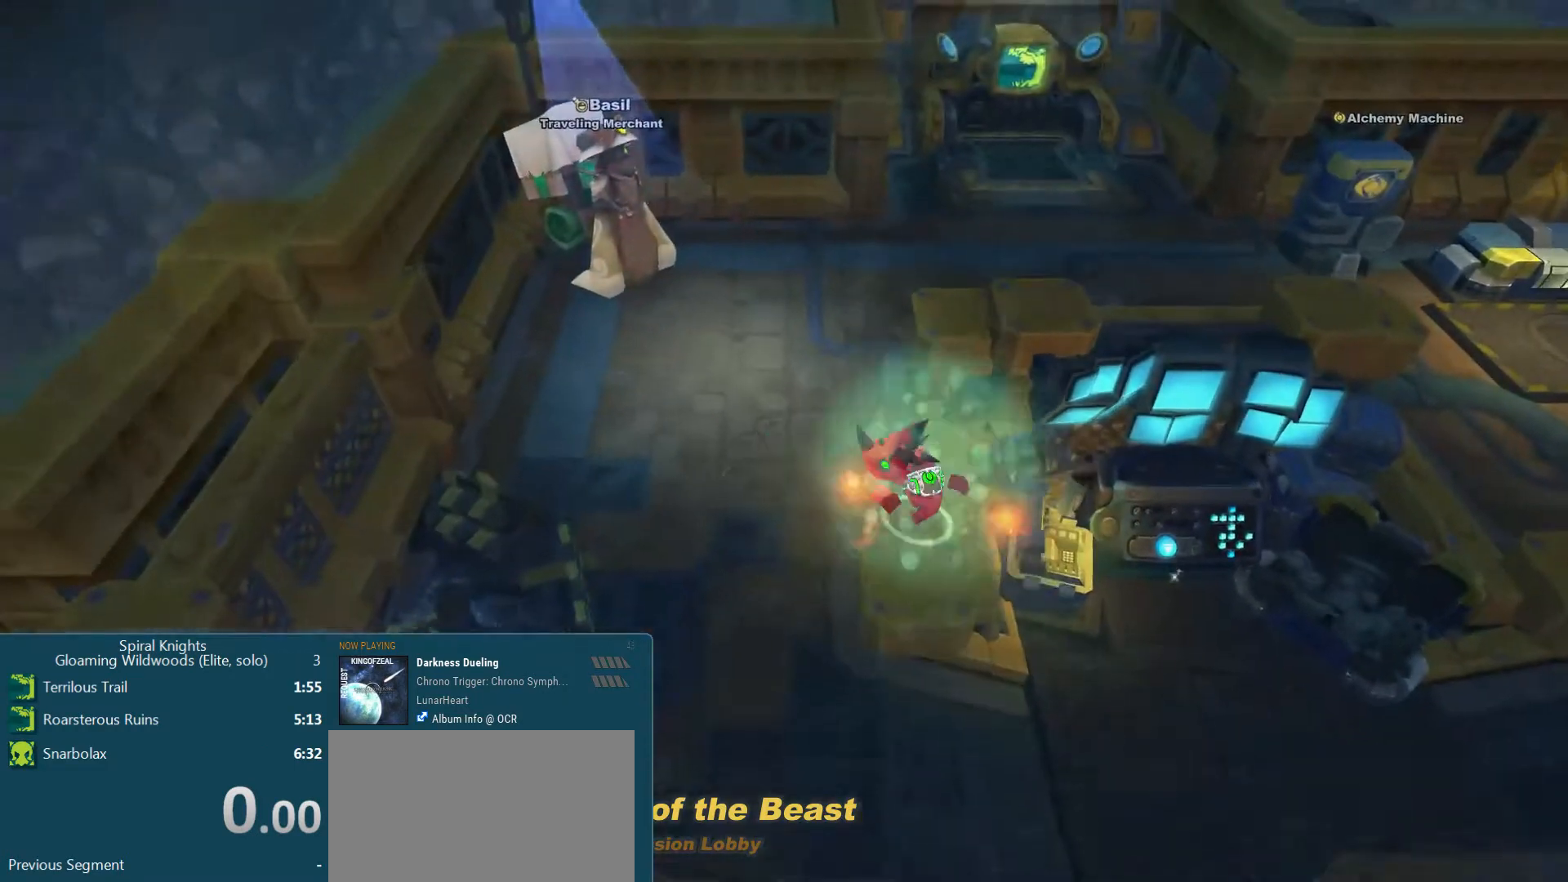
{"buttons": [], "left_stick": "up-right", "right_stick": "up-right", "events": [[467, "left_stick", "up-right"]]}
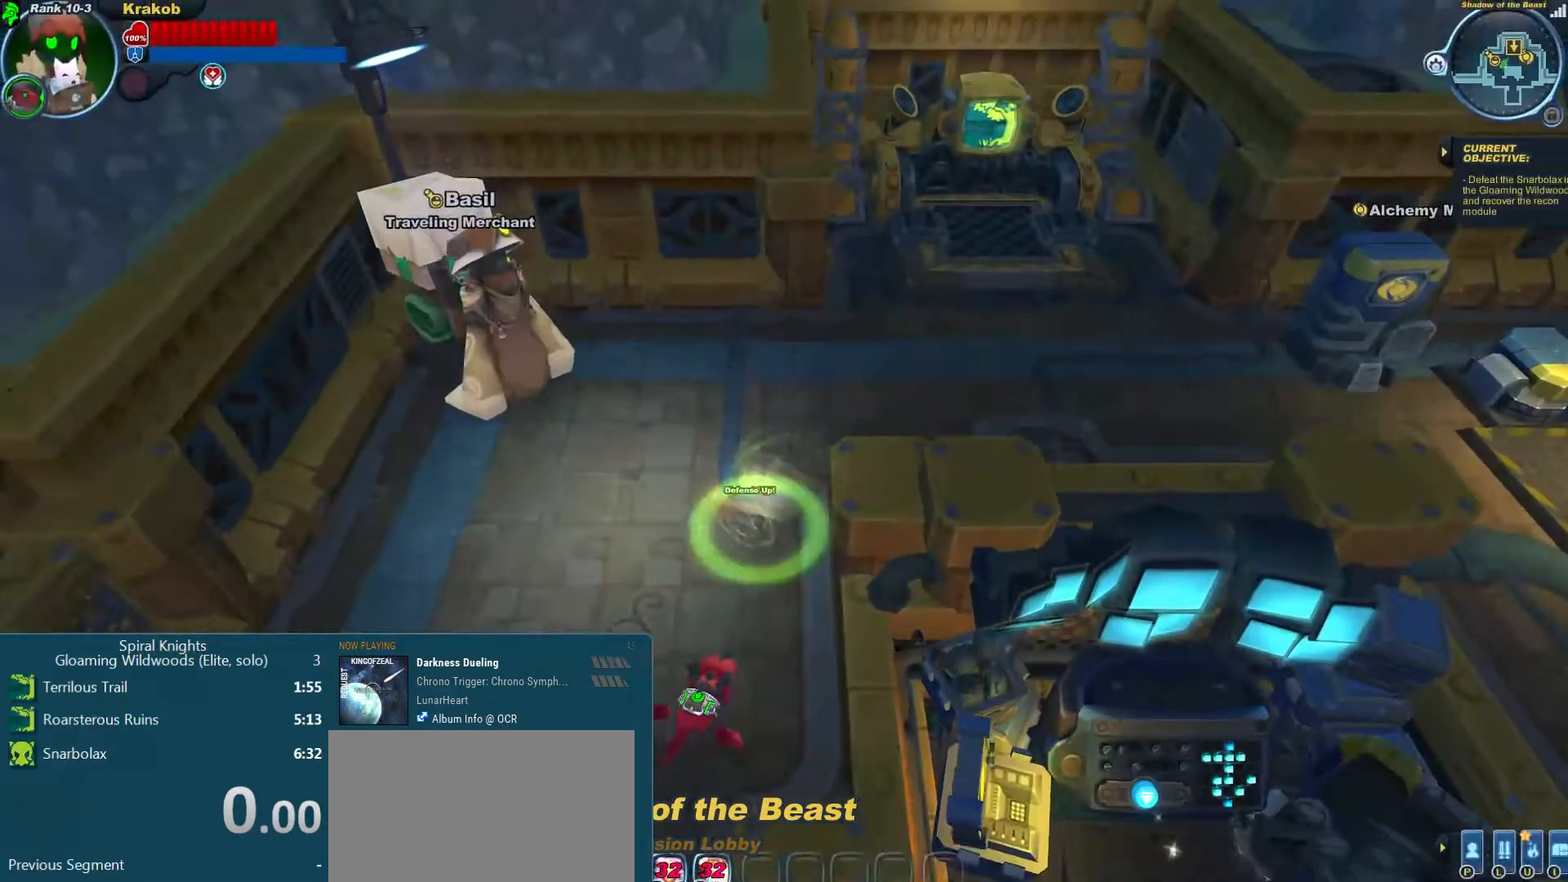
{"buttons": [], "left_stick": "up-right", "right_stick": "up-right", "events": []}
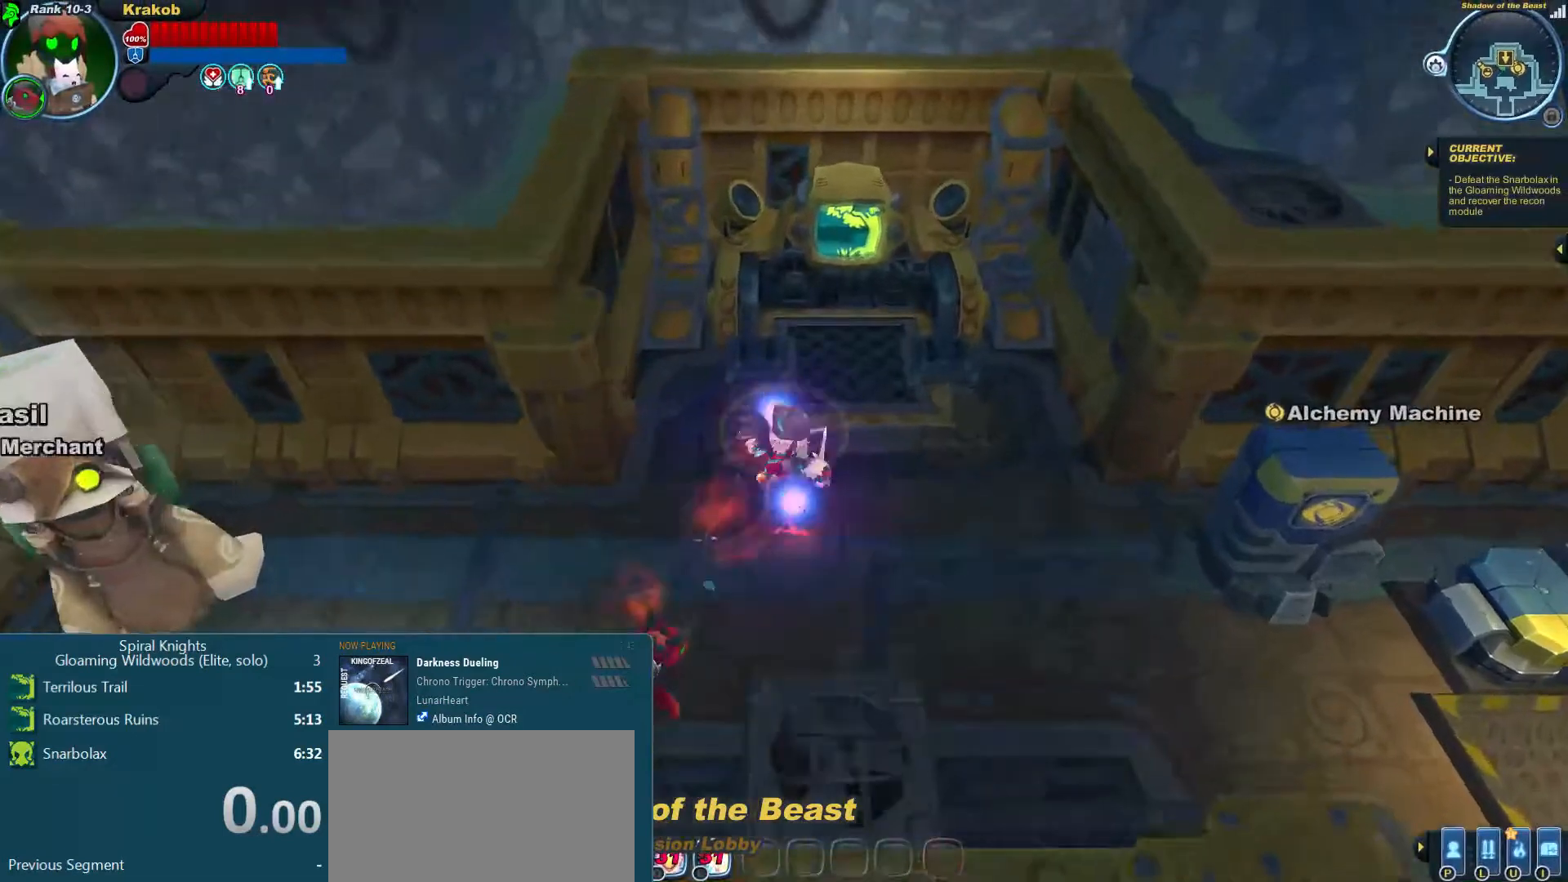
{"buttons": [], "left_stick": "center", "right_stick": "center", "events": [[100, "left_stick", "up"], [333, "right_stick", "center"], [500, "left_stick", "center"]]}
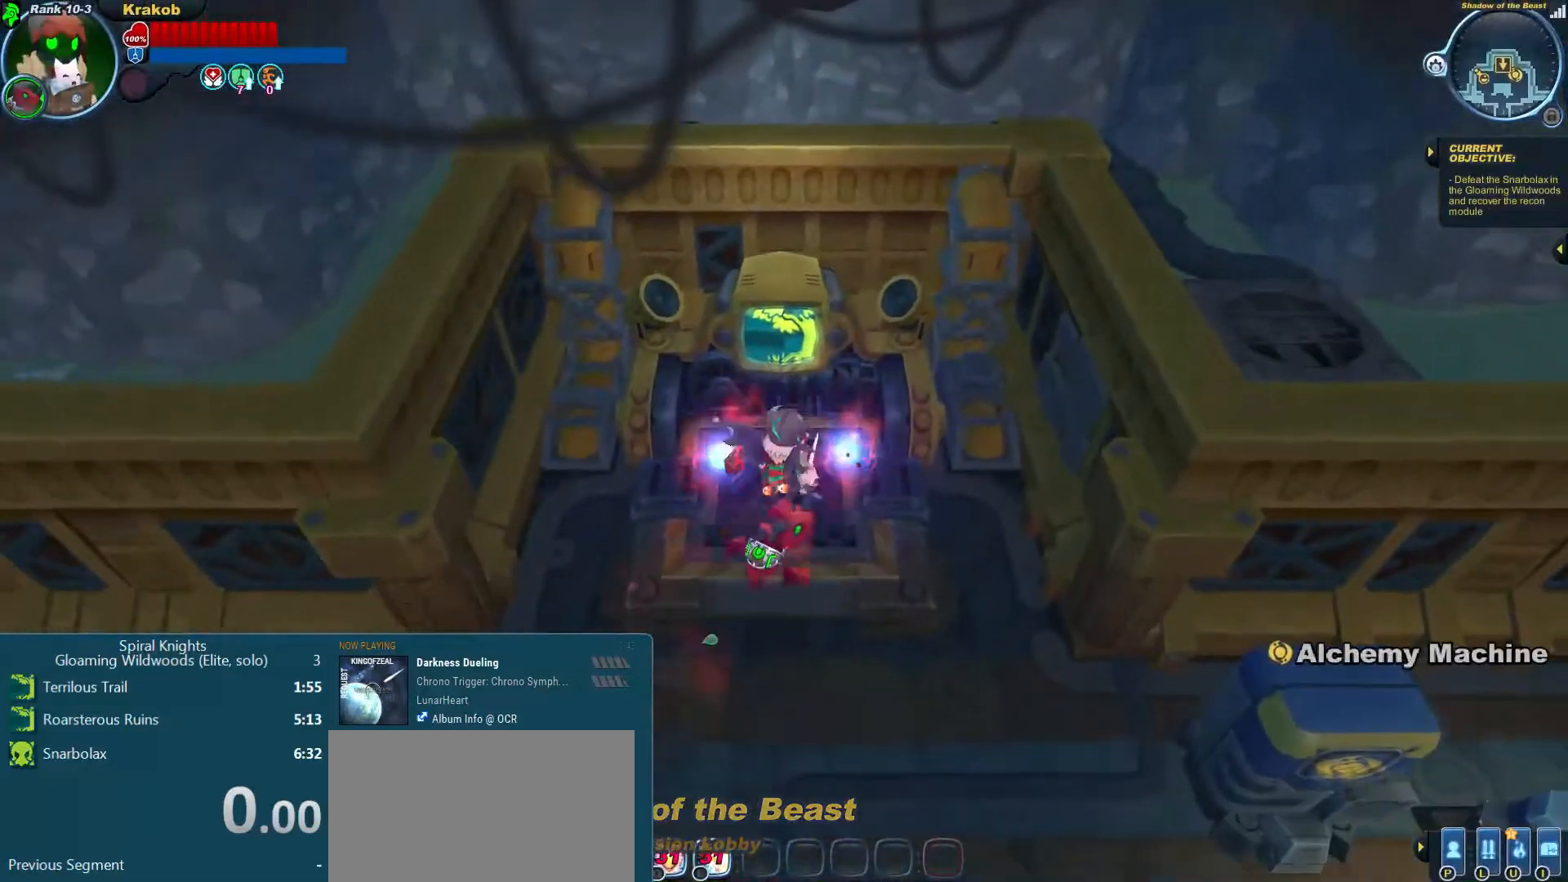
{"buttons": [], "left_stick": "center", "right_stick": "center", "events": []}
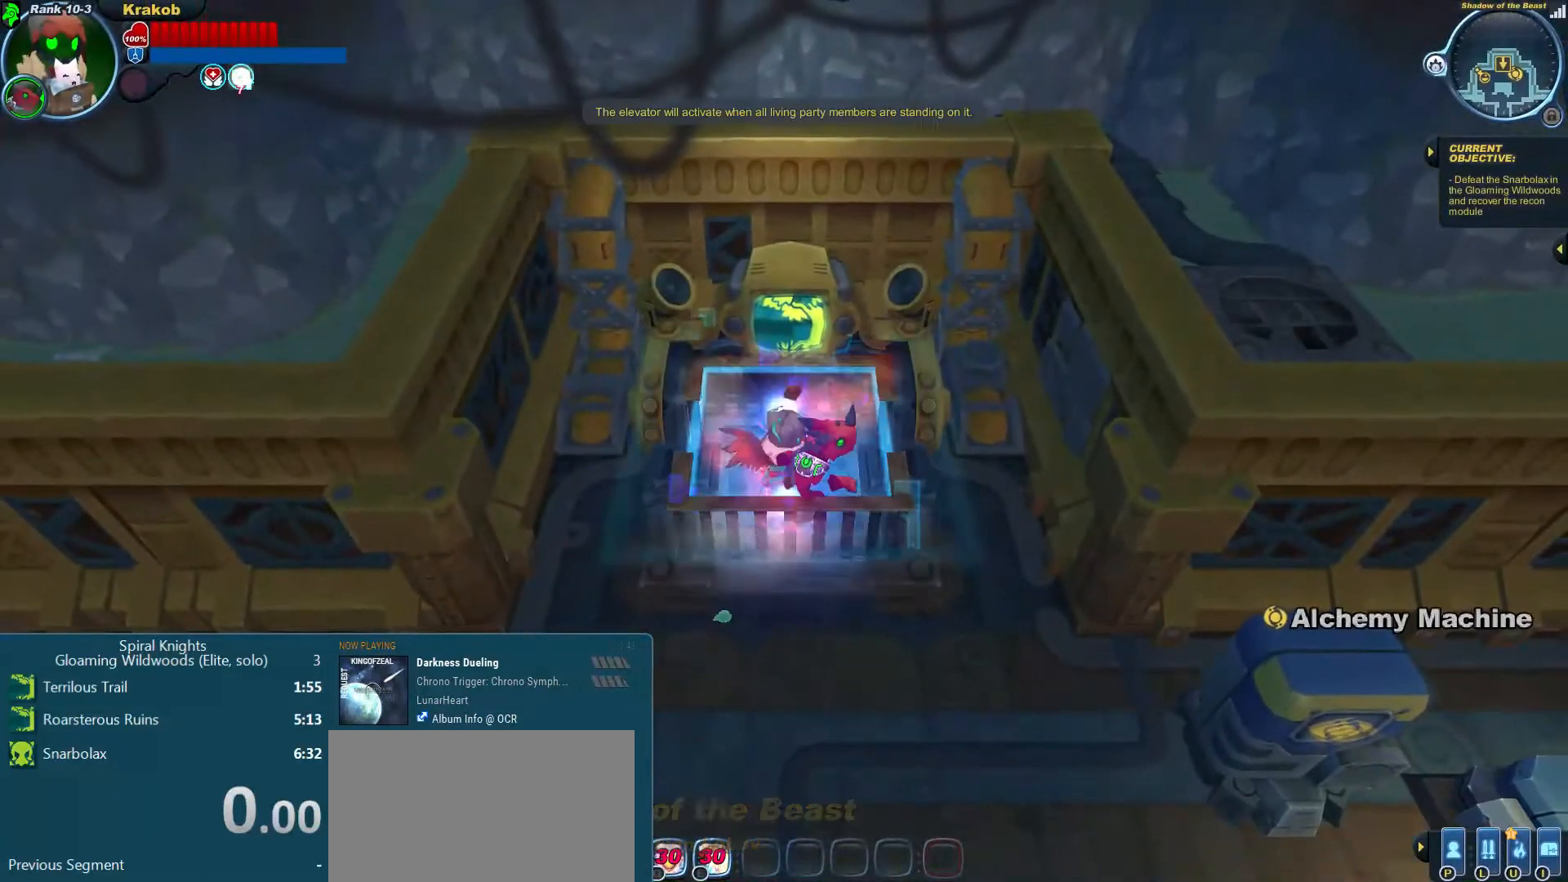
{"buttons": [], "left_stick": "center", "right_stick": "center", "events": []}
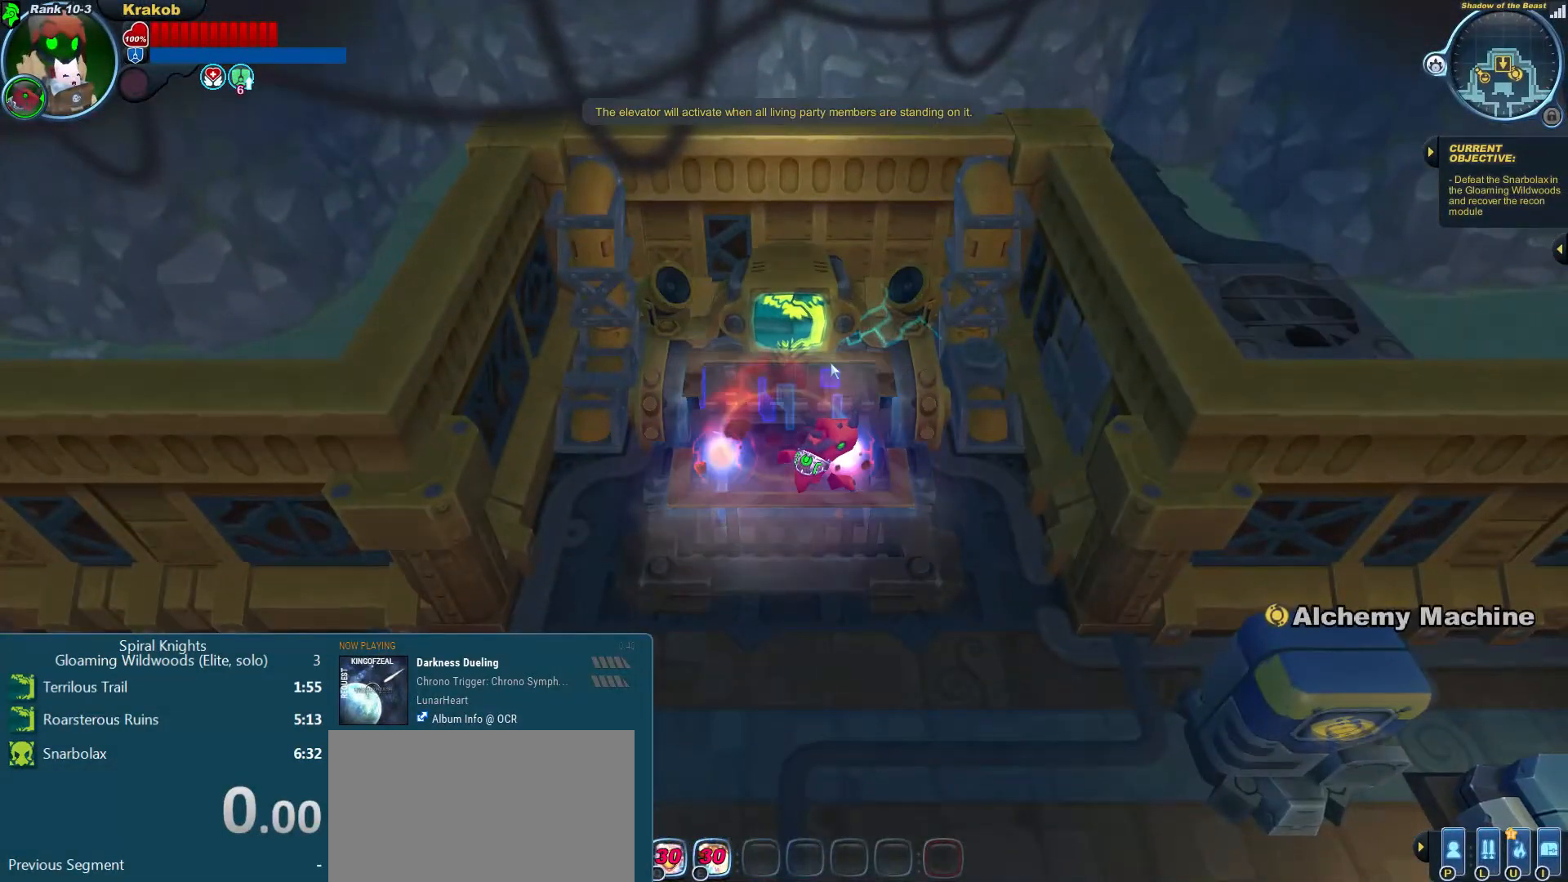
{"buttons": [], "left_stick": "center", "right_stick": "center", "events": []}
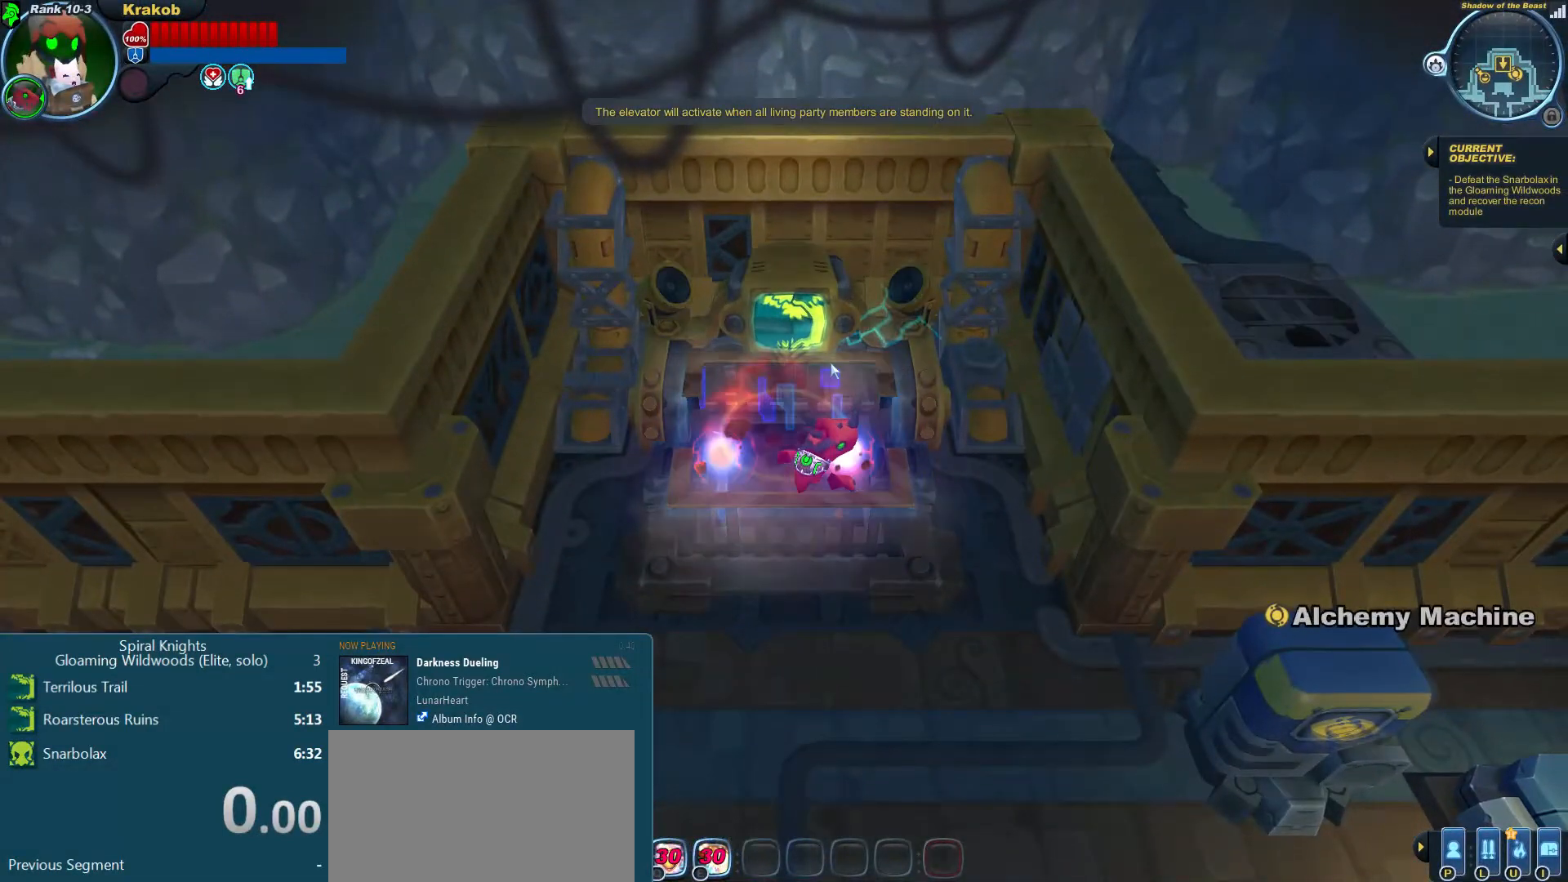
{"buttons": [], "left_stick": "center", "right_stick": "down", "events": [[333, "right_stick", "down"]]}
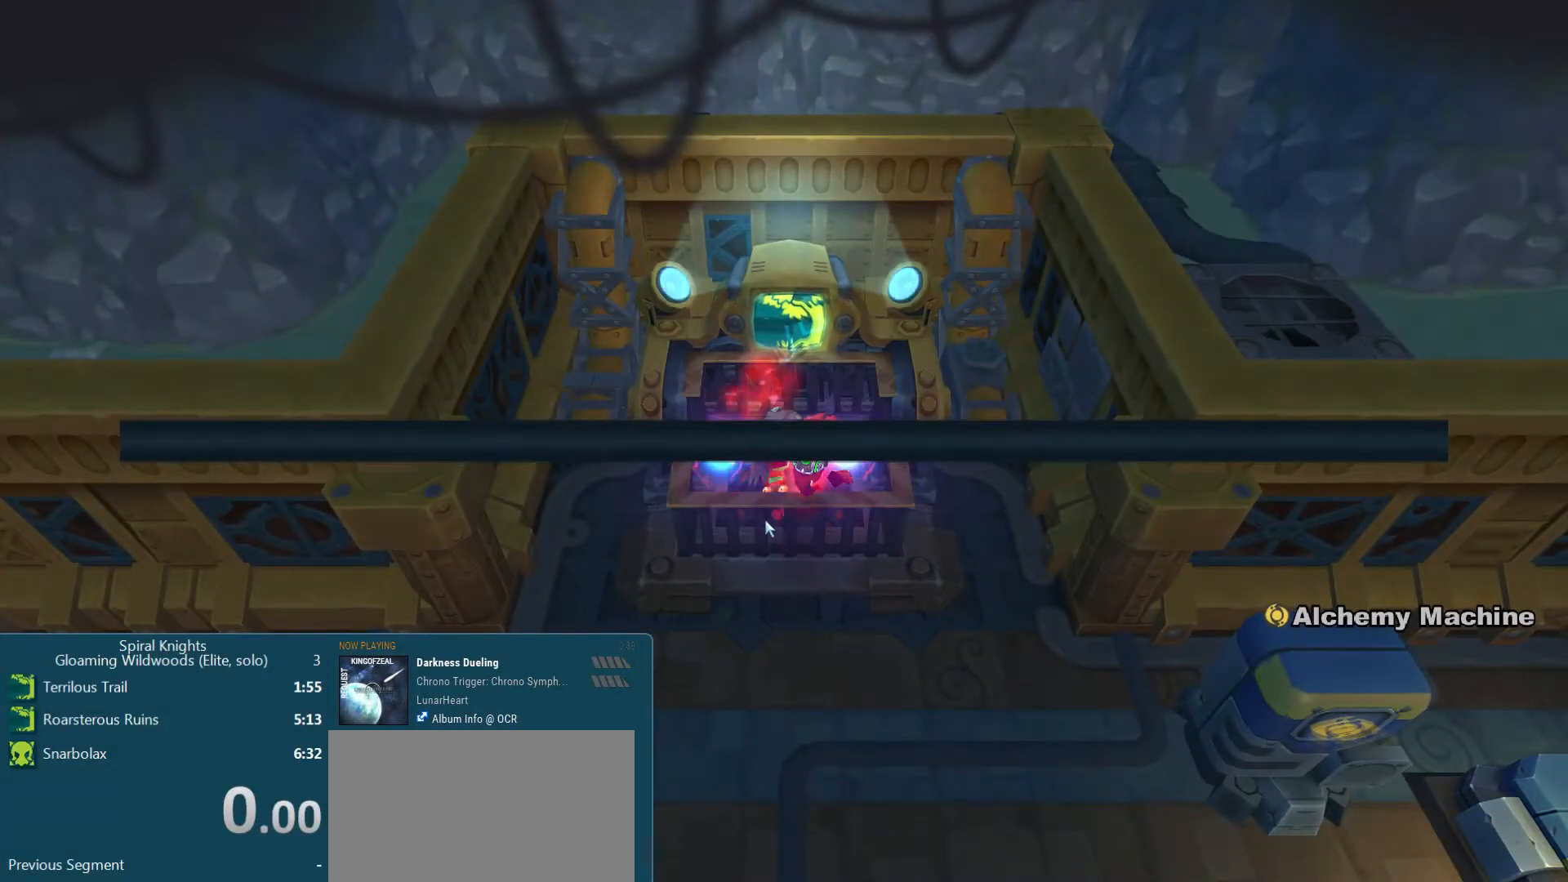
{"buttons": [], "left_stick": "center", "right_stick": "center", "events": [[67, "right_stick", "center"], [300, "right_stick", "down"], [467, "right_stick", "center"]]}